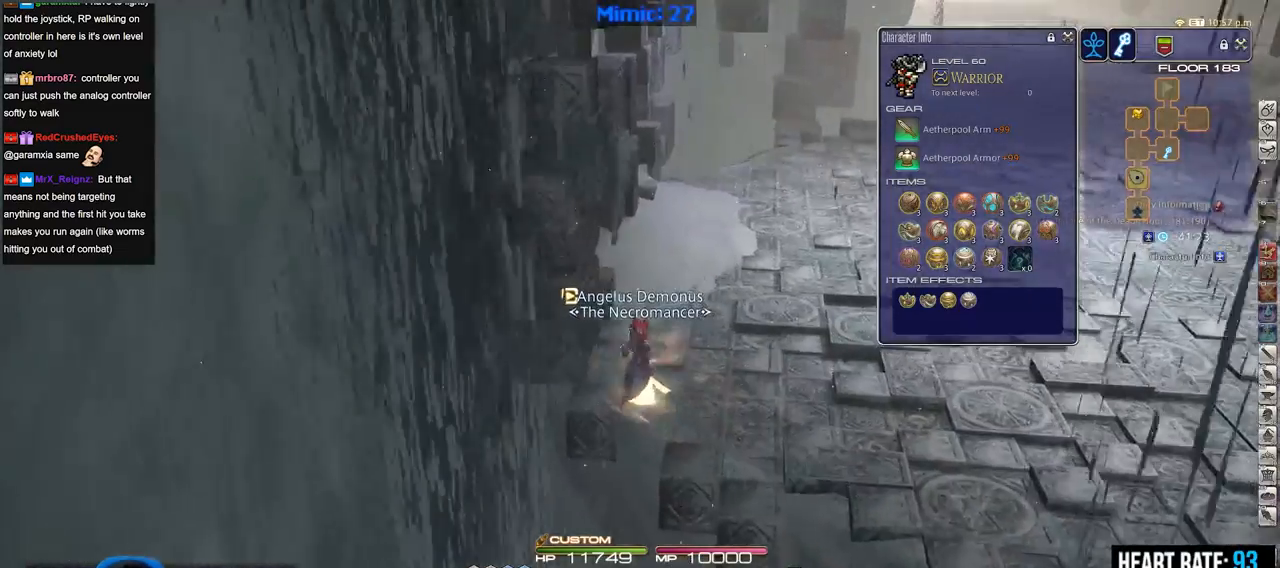
Gameplay with keyboard; each line is a JSON object with the keys held at the frame after it. "events" lists presses ("down") and releases ("up") of ".", "/", "0", "1", "2", "3", "4", "5", "6", "7", "8", "9", "a", "alt_l", "alt_r", "b", "backslash", "backspace", "c", "caps_lock", "comma", "ctrl_l", "ctrl_r", "d", "down", "e", "equals", "escape", "f", "f1", "f10", "f11", "f12", "f2", "f3", "f4", "f5", "f6", "f7", "f8", "f9", "g", "h", "i", "j", "k", "l", "lbracket", "left", "m", "minus", "n", "o", "p", "q", "quote", "r", "rbracket", "return", "right", "s", "semicolon", "shift_l", "shift_r", "space", "super", "t", "tab", "tilde", "u", "up", "v", "w", "x", "y" and "z" between this image and that frame as [ms after this image, input, new state], when the widget could be followed in between. No other keys are recorded. Mouse input is not recorded.
{"keys": ["w"], "events": [[200, "rbracket", "down"], [250, "rbracket", "up"]]}
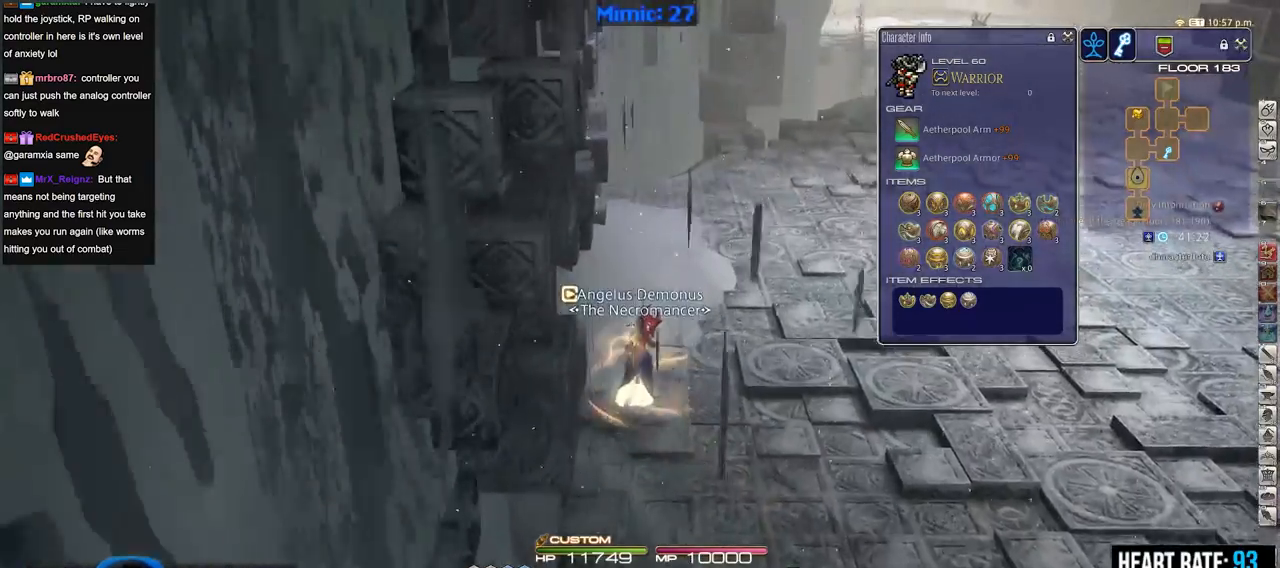
{"keys": ["a", "w"], "events": [[501, "a", "down"]]}
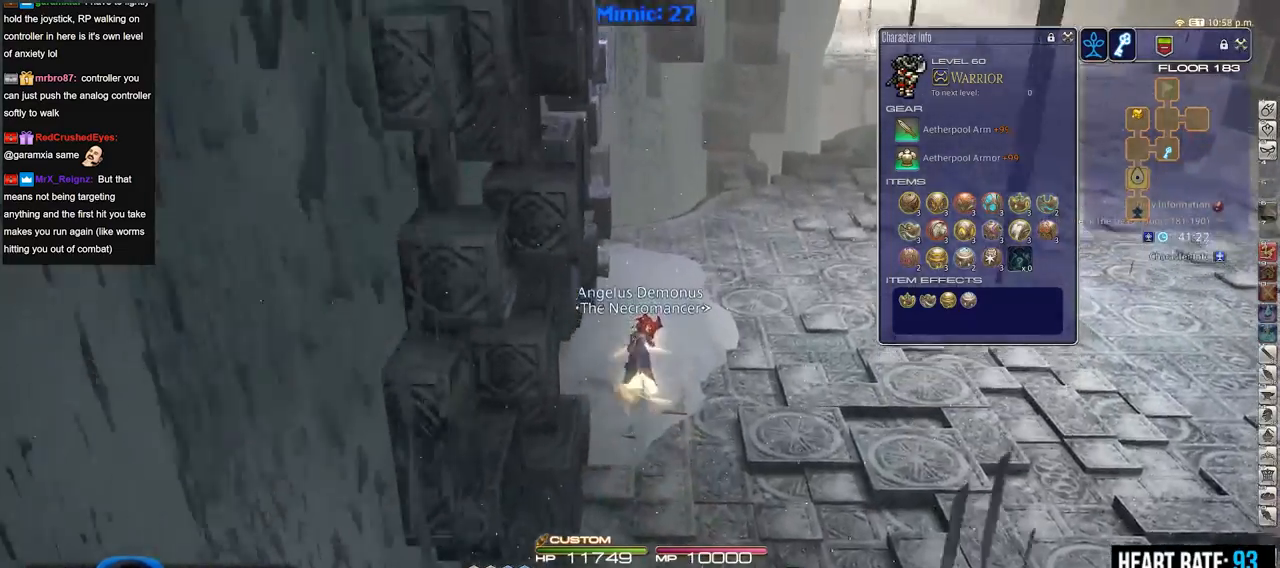
{"keys": ["w"], "events": [[384, "a", "up"]]}
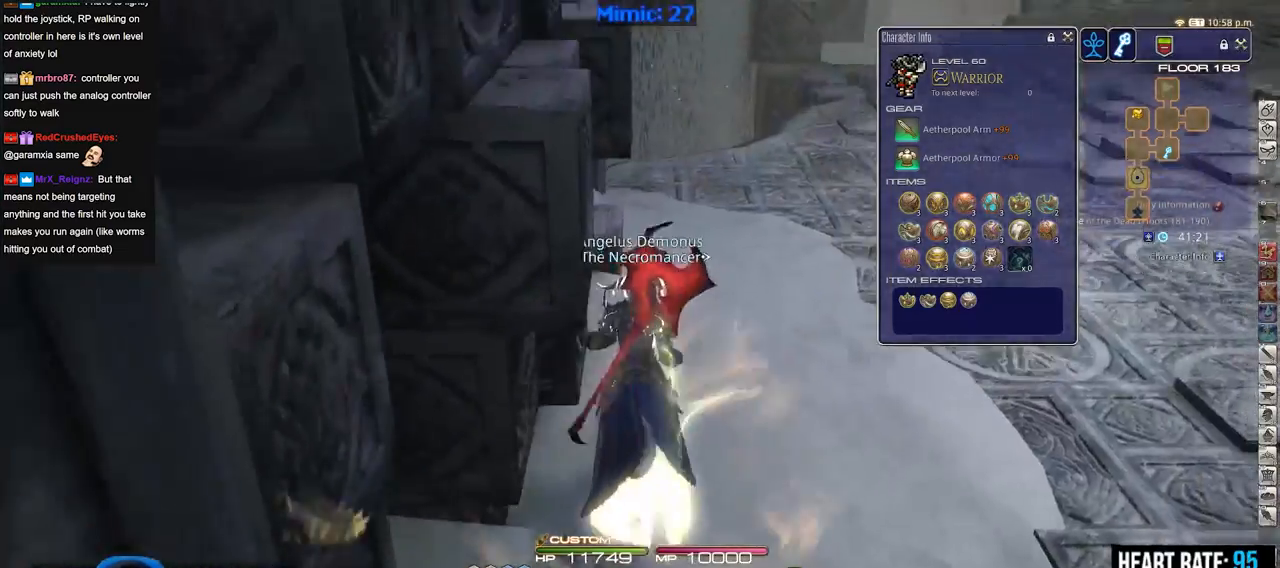
{"keys": ["w"], "events": [[67, "rbracket", "down"], [167, "rbracket", "up"]]}
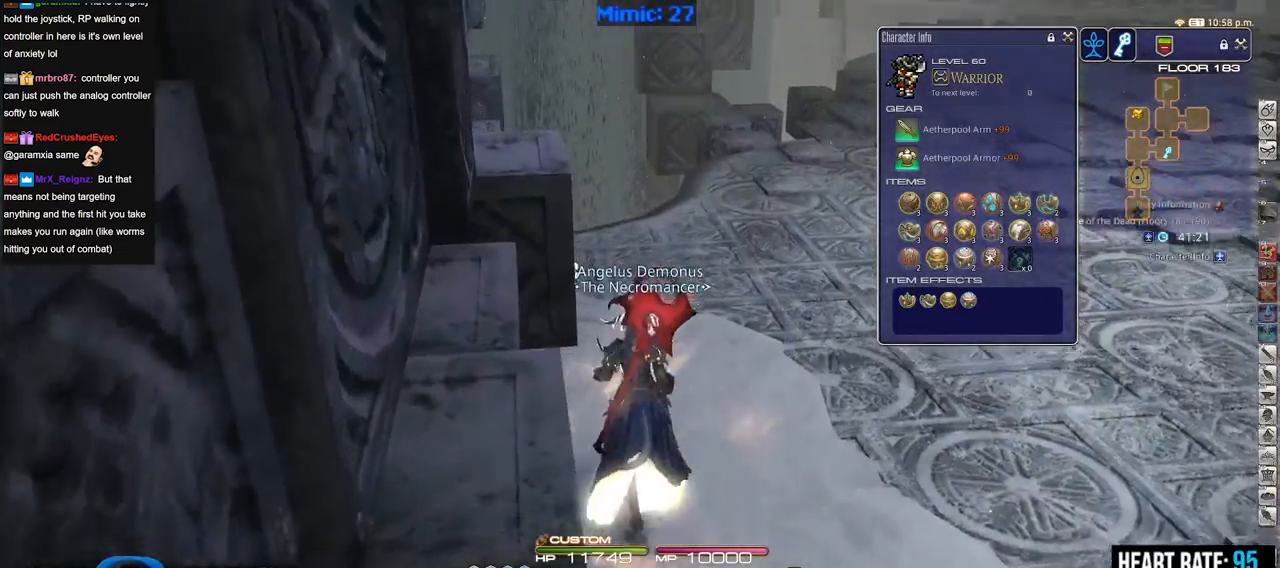
{"keys": ["w"], "events": []}
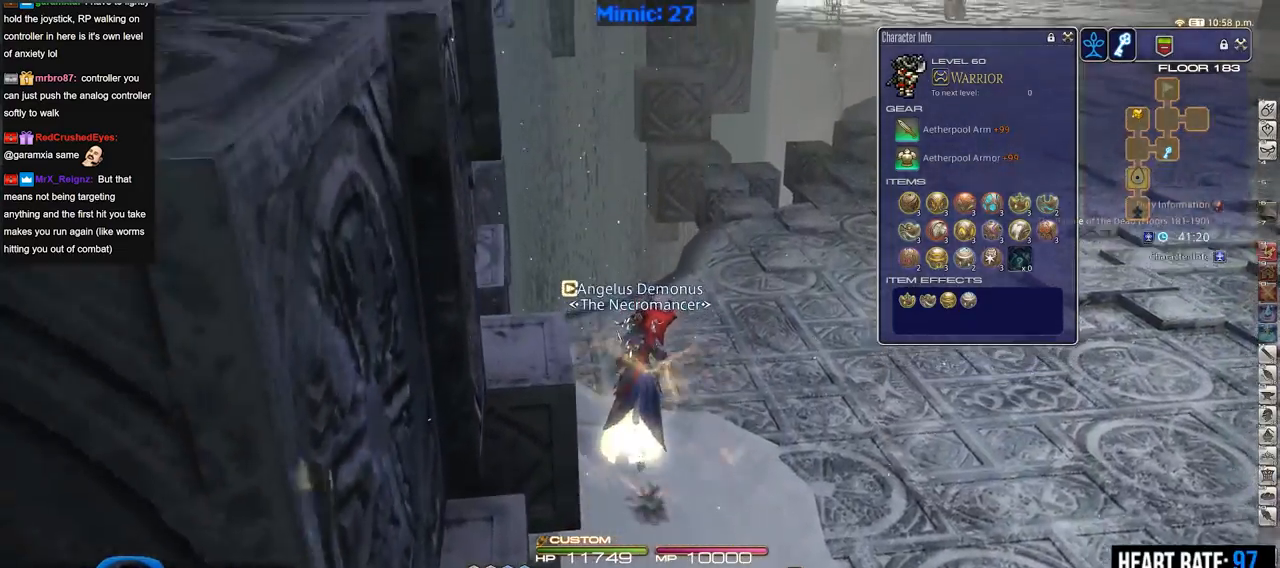
{"keys": ["w"], "events": [[284, "rbracket", "down"], [417, "rbracket", "up"]]}
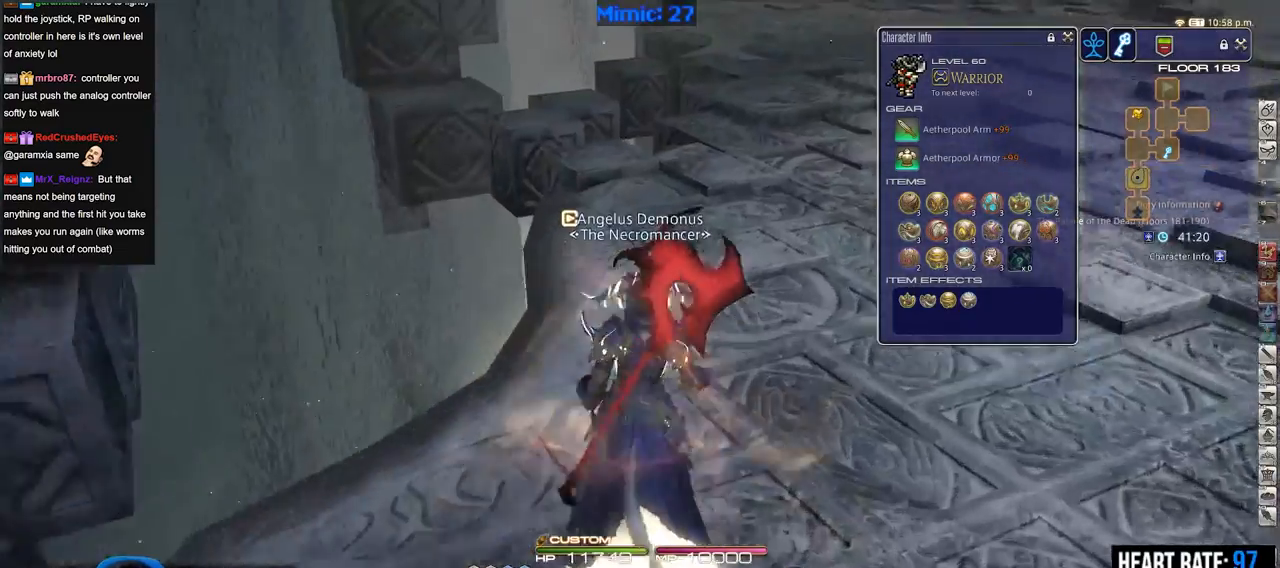
{"keys": ["rbracket", "w"], "events": [[484, "rbracket", "down"]]}
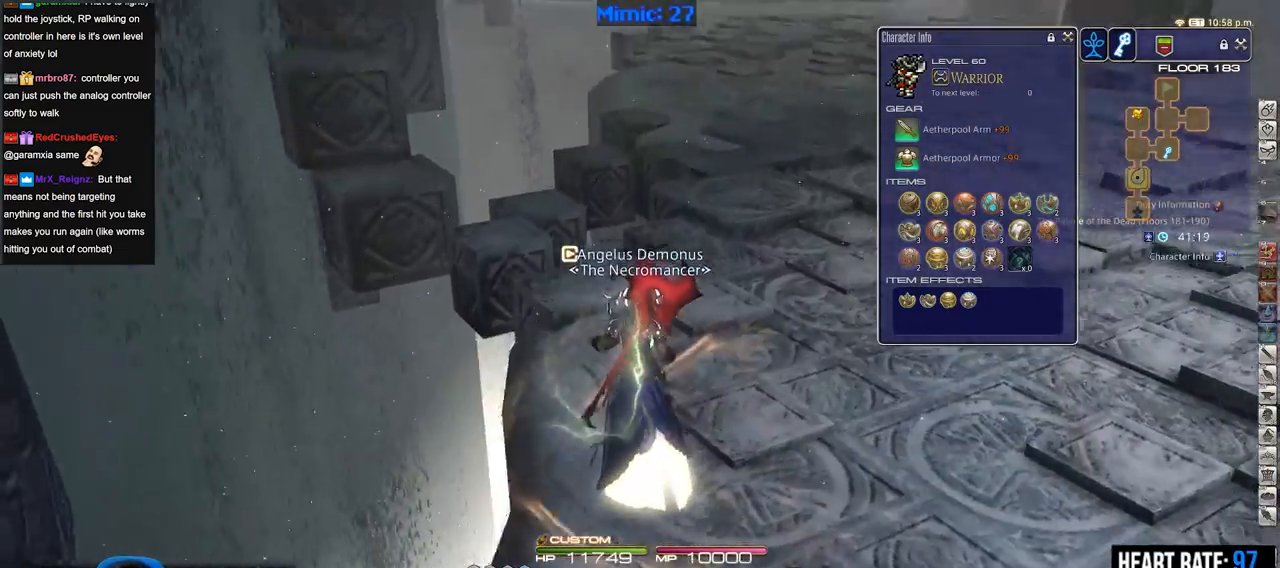
{"keys": ["w"], "events": [[84, "rbracket", "up"], [317, "rbracket", "down"], [418, "rbracket", "up"]]}
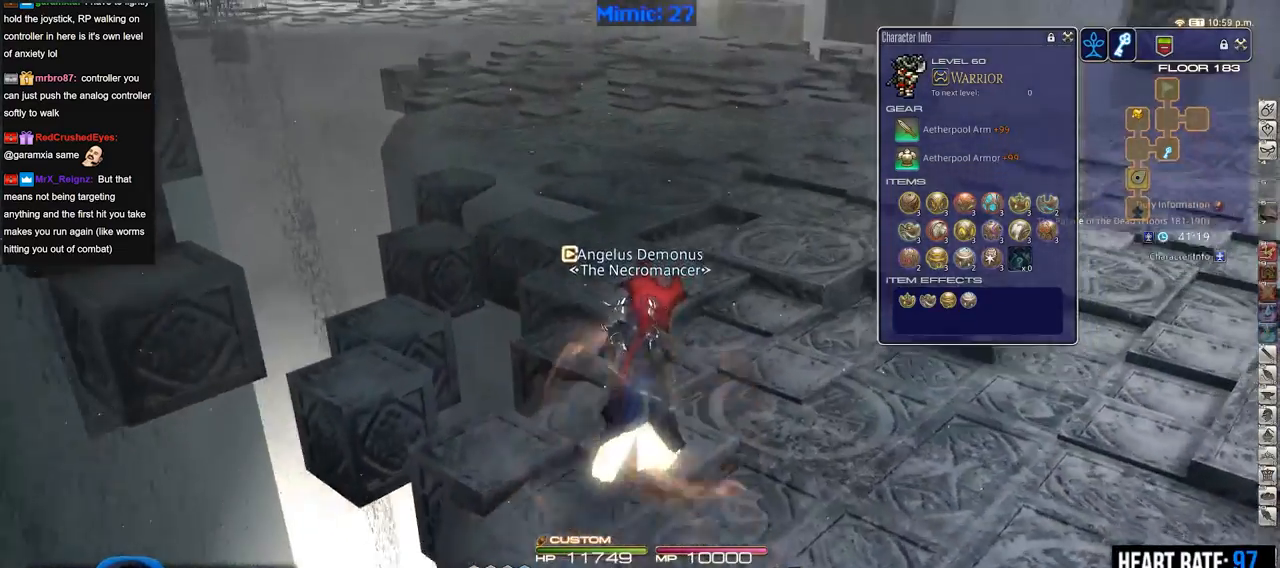
{"keys": ["w"], "events": []}
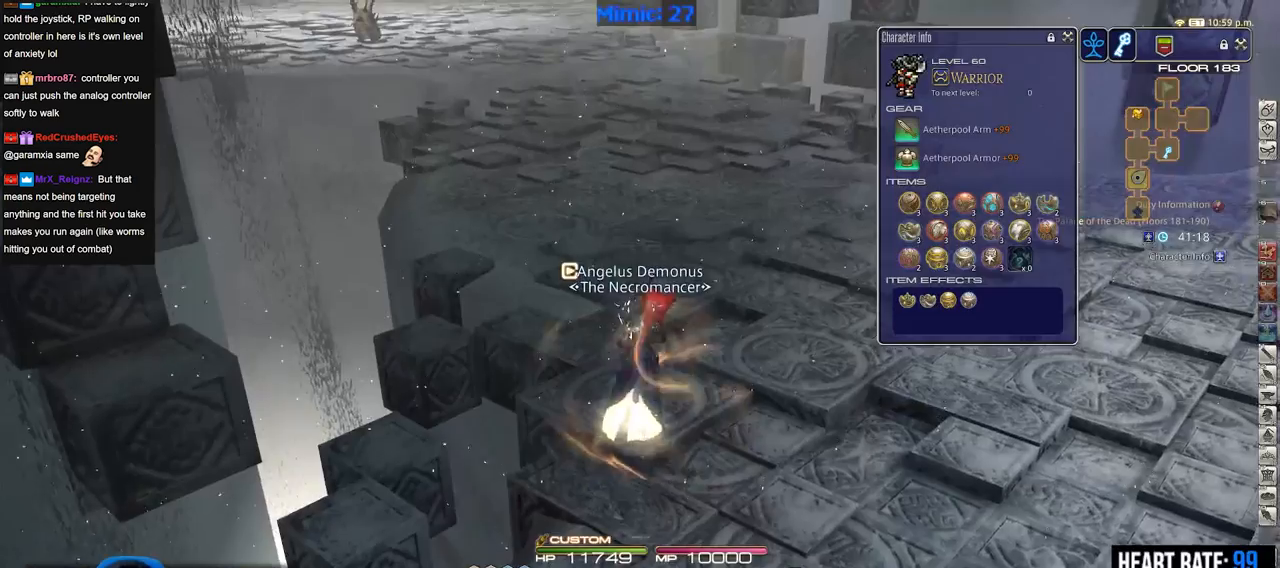
{"keys": ["w"], "events": []}
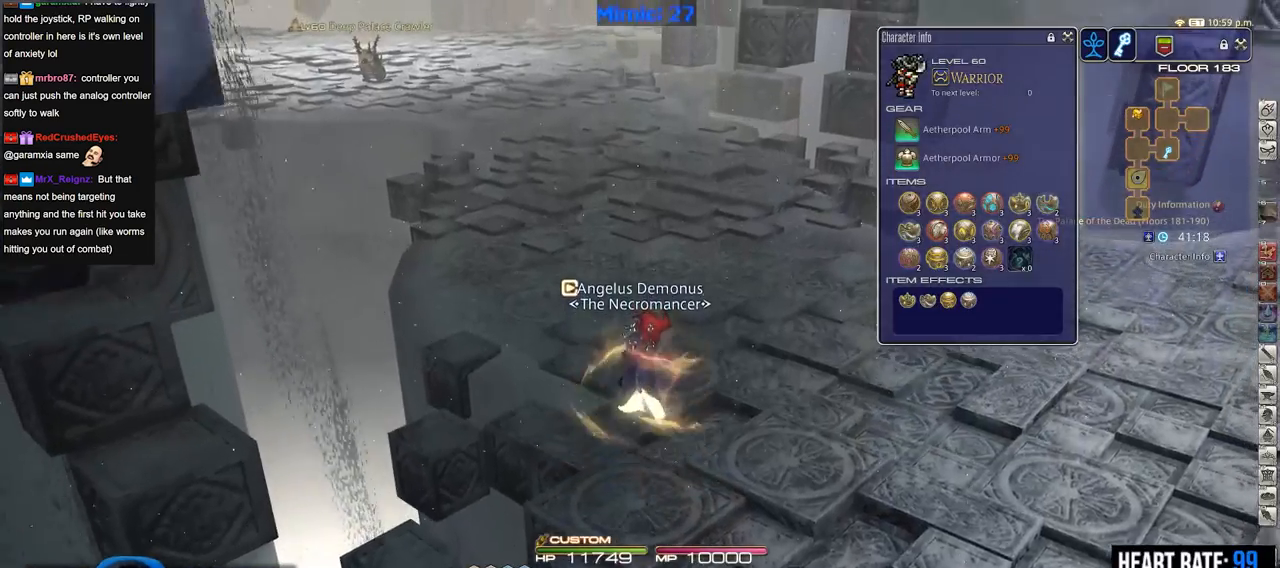
{"keys": ["w"], "events": []}
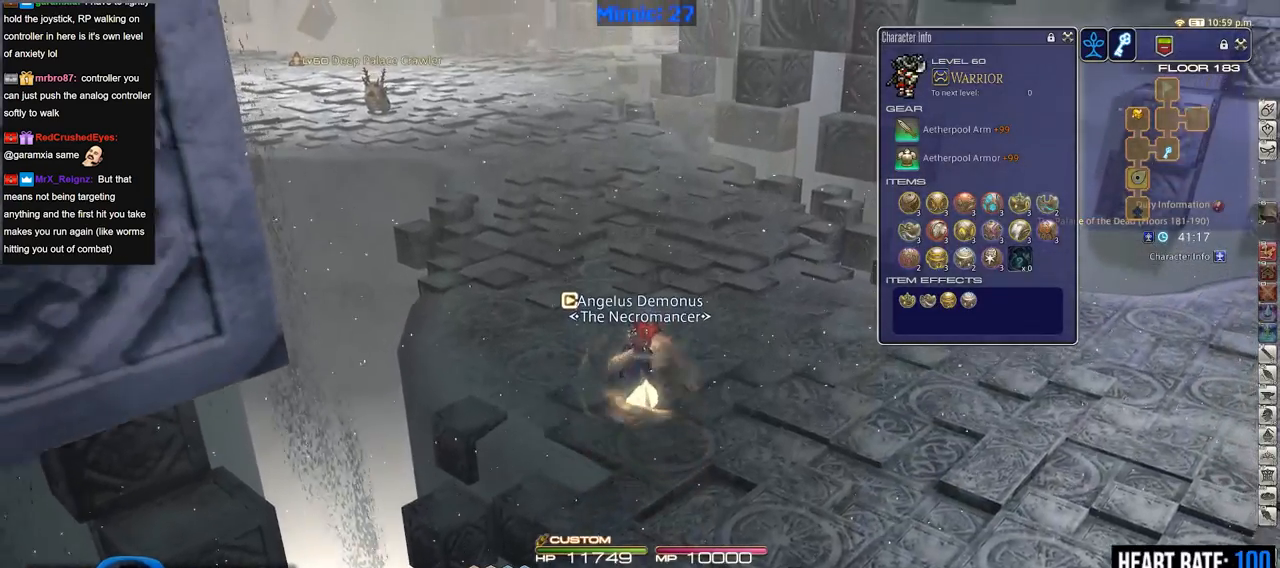
{"keys": ["w"], "events": []}
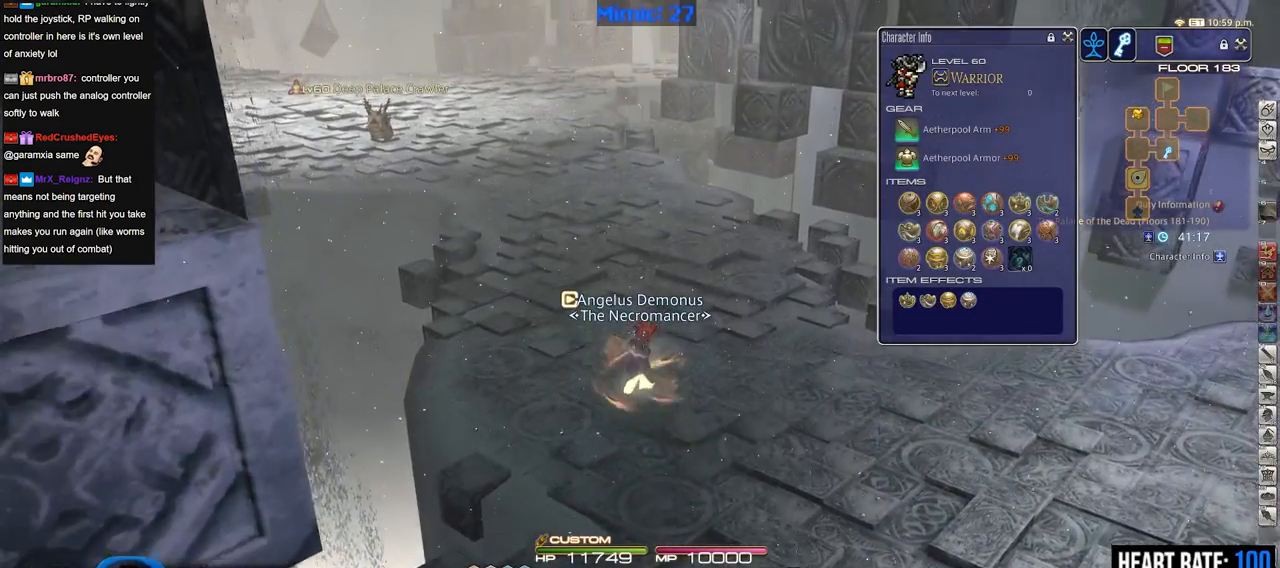
{"keys": ["w"], "events": []}
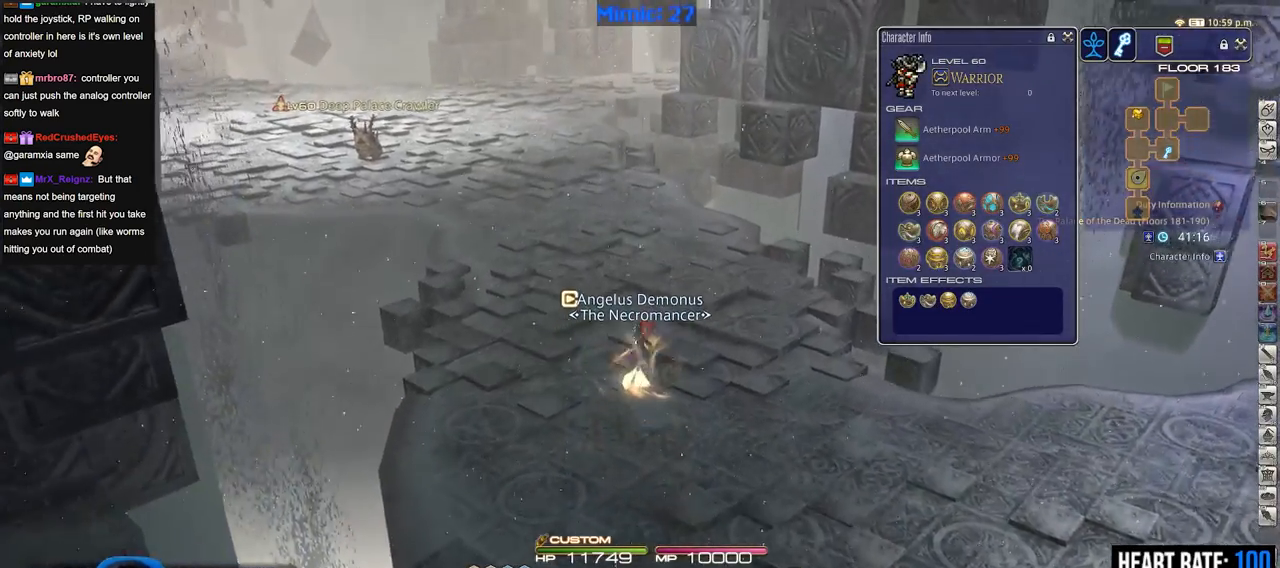
{"keys": ["w"], "events": [[34, "d", "down"], [134, "d", "up"]]}
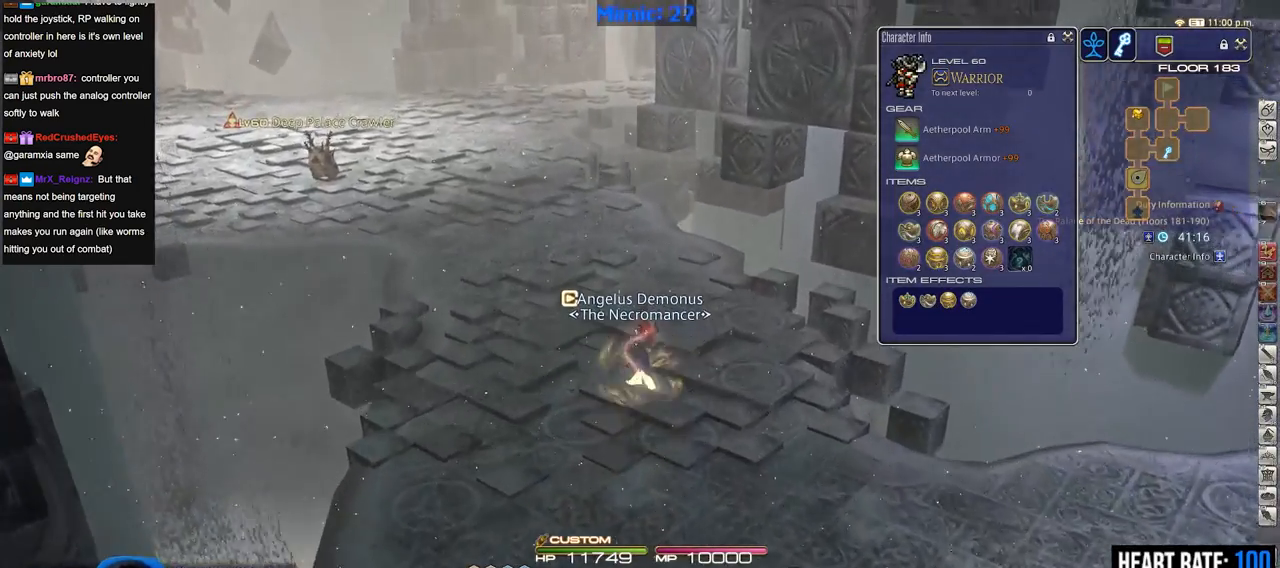
{"keys": ["w"], "events": []}
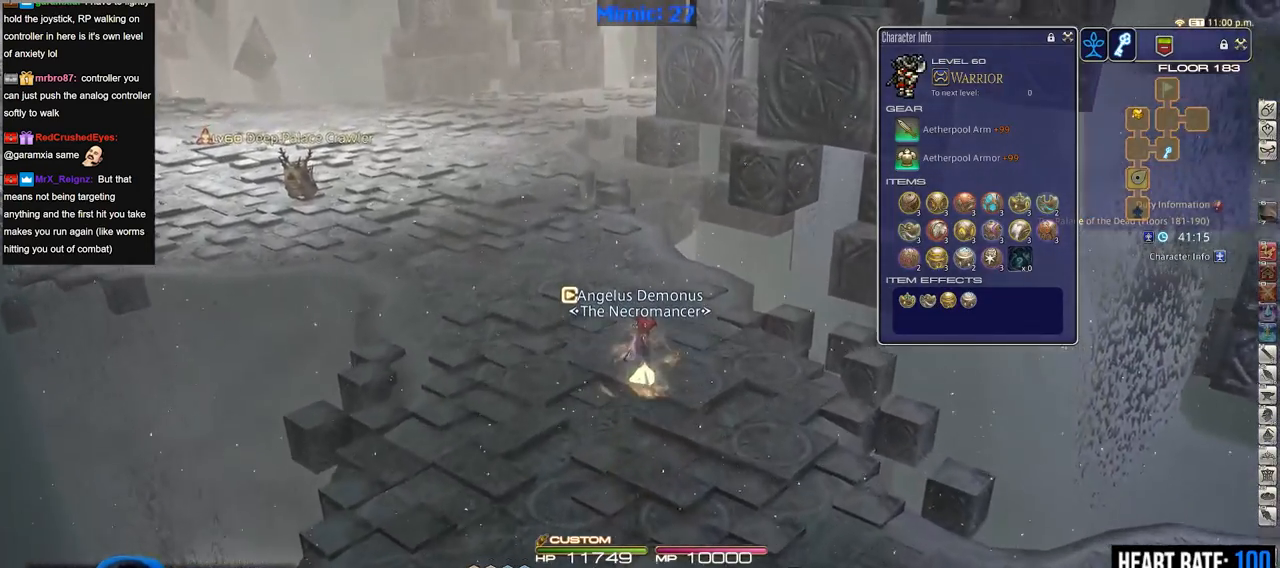
{"keys": ["w"], "events": []}
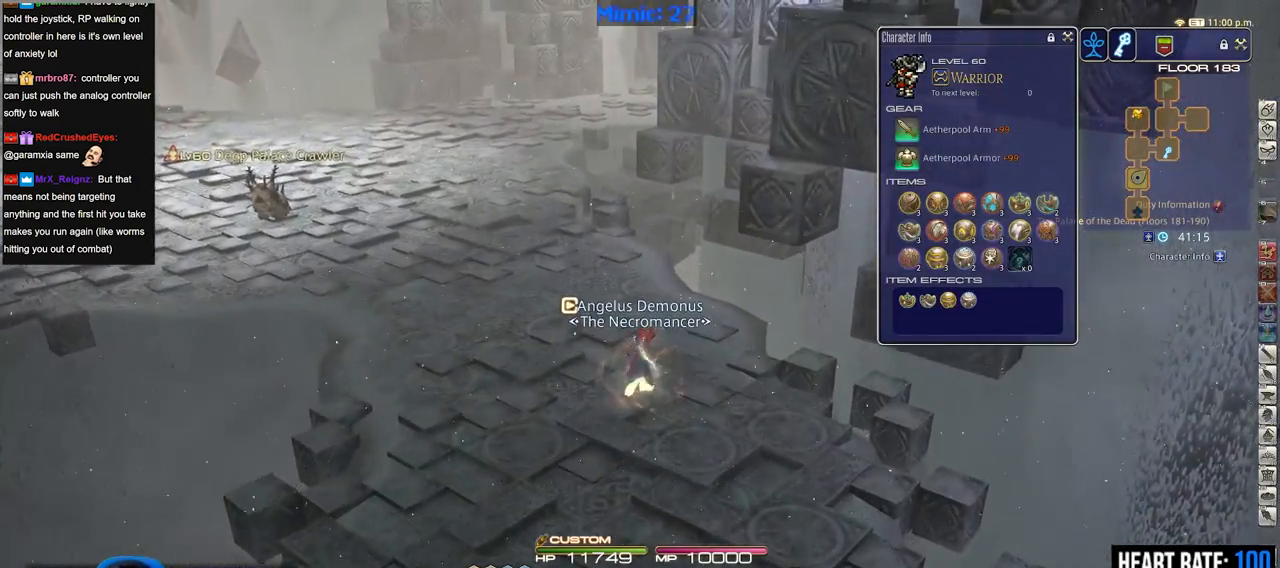
{"keys": ["w"], "events": []}
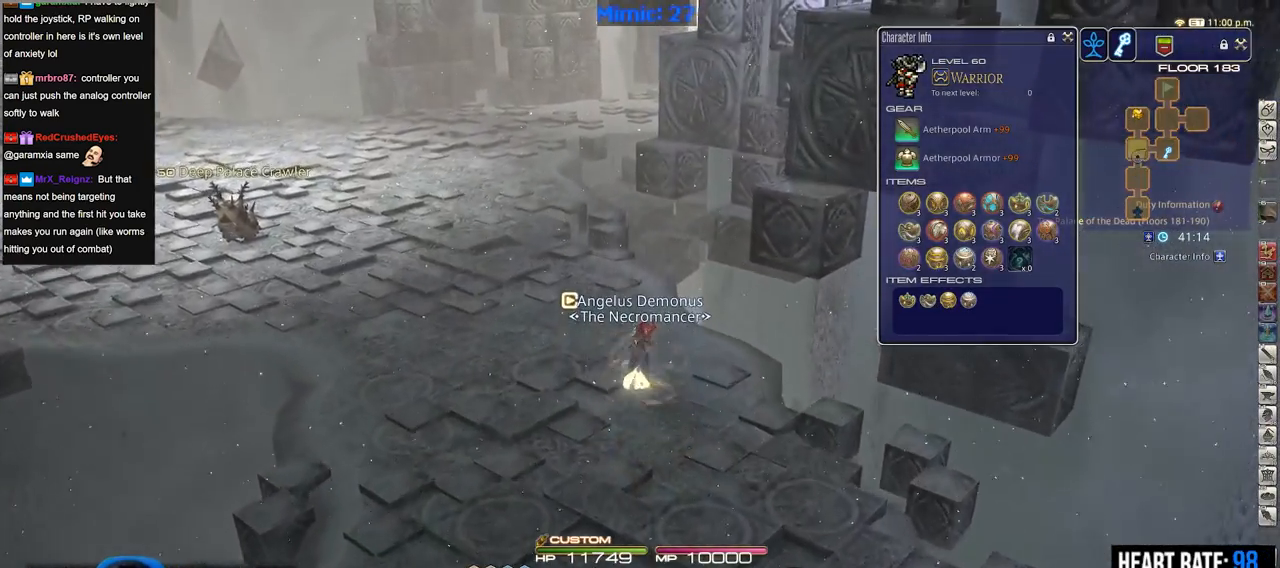
{"keys": ["p", "w"], "events": [[468, "p", "down"]]}
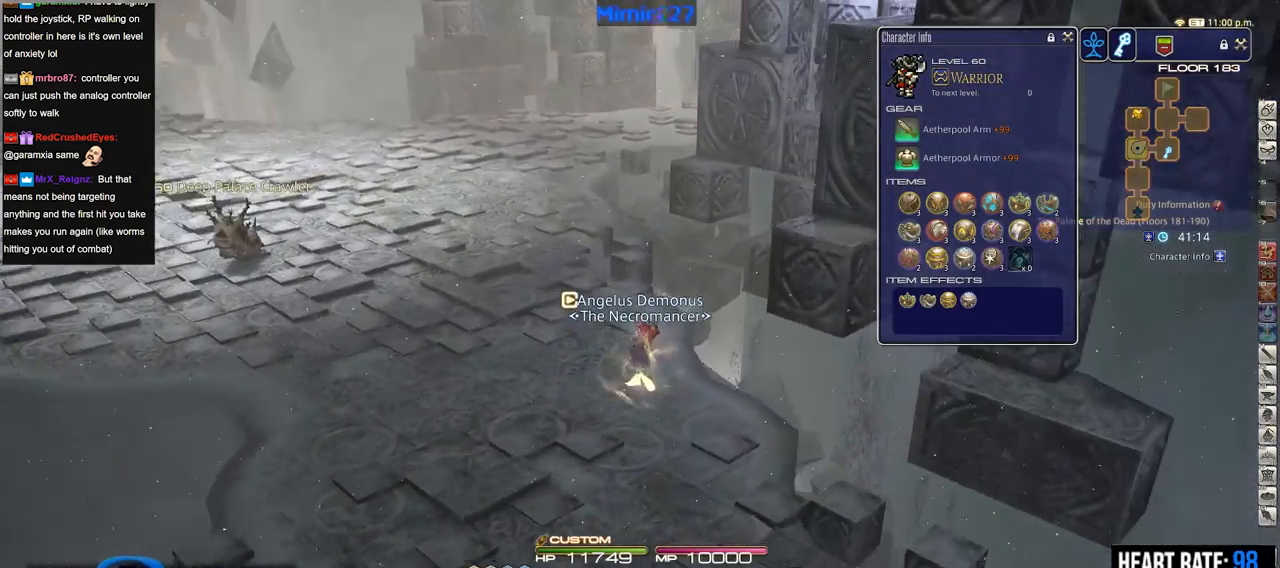
{"keys": ["w"], "events": [[17, "p", "up"], [117, "lbracket", "down"], [167, "lbracket", "up"]]}
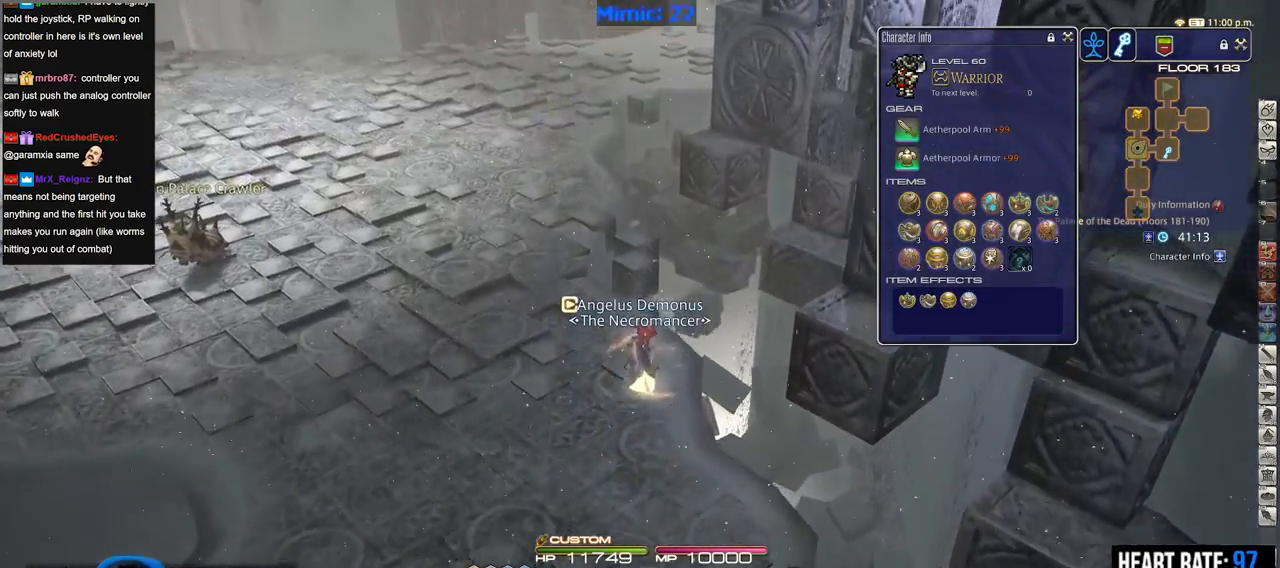
{"keys": ["w"], "events": []}
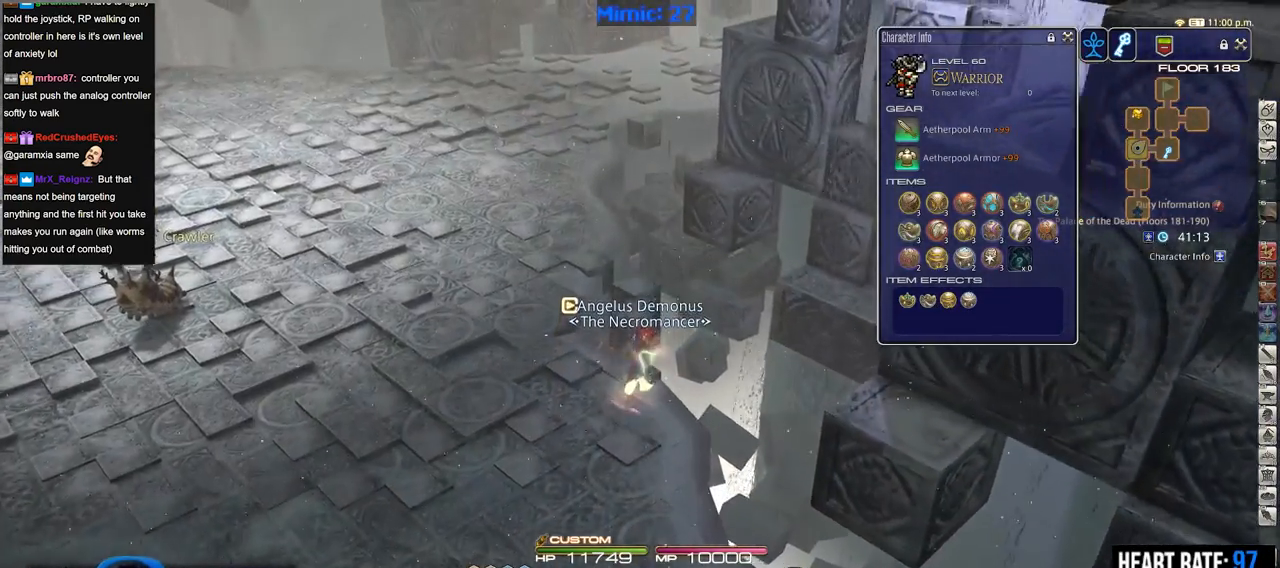
{"keys": ["w"], "events": [[334, "backslash", "down"], [417, "backslash", "up"]]}
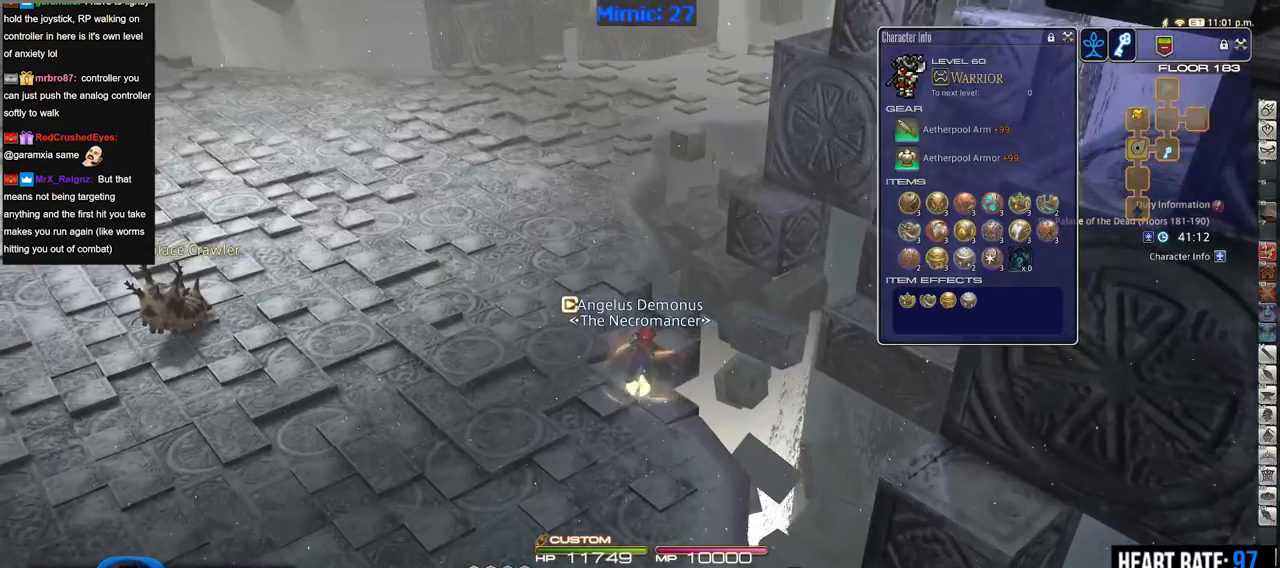
{"keys": ["w"], "events": []}
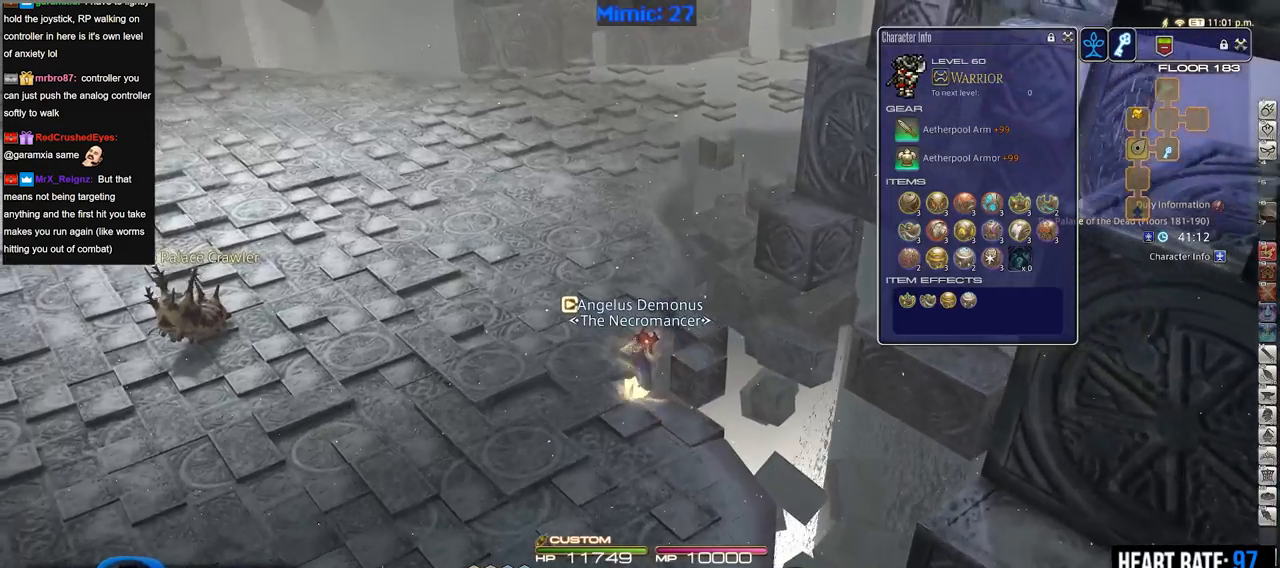
{"keys": ["w"], "events": []}
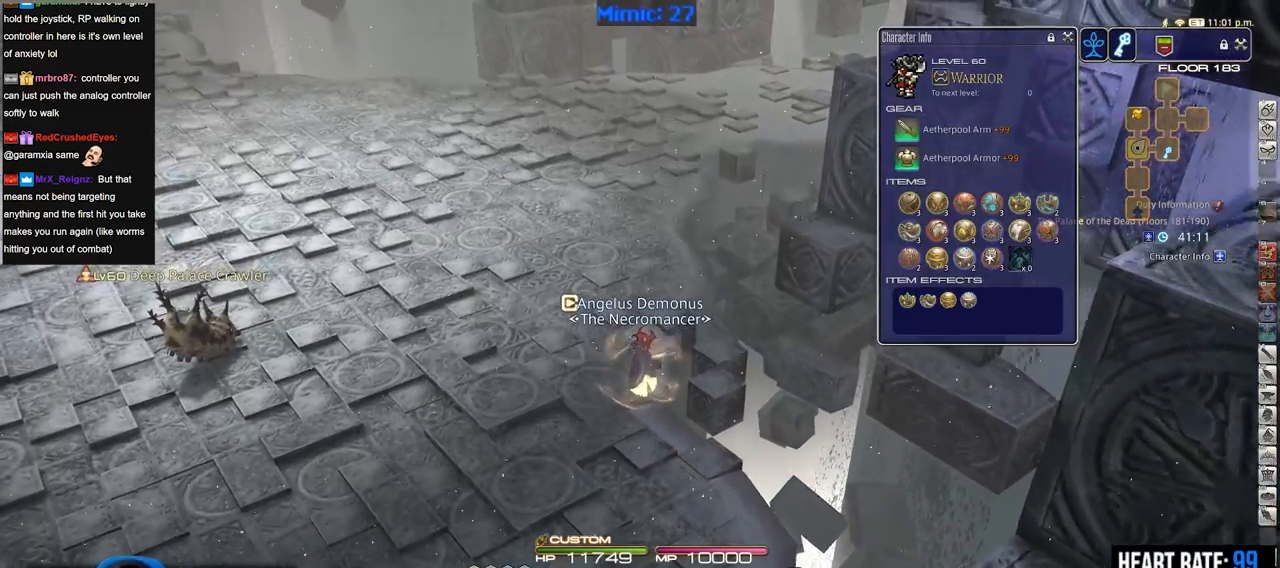
{"keys": ["w"], "events": [[151, "rbracket", "down"], [334, "rbracket", "up"]]}
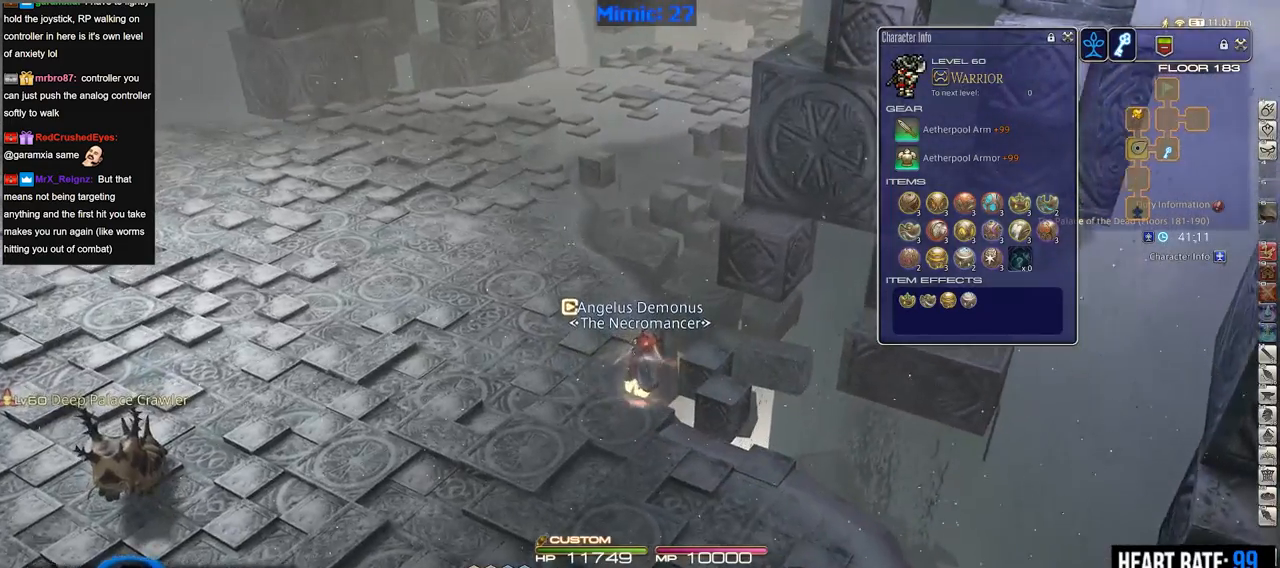
{"keys": ["w"], "events": []}